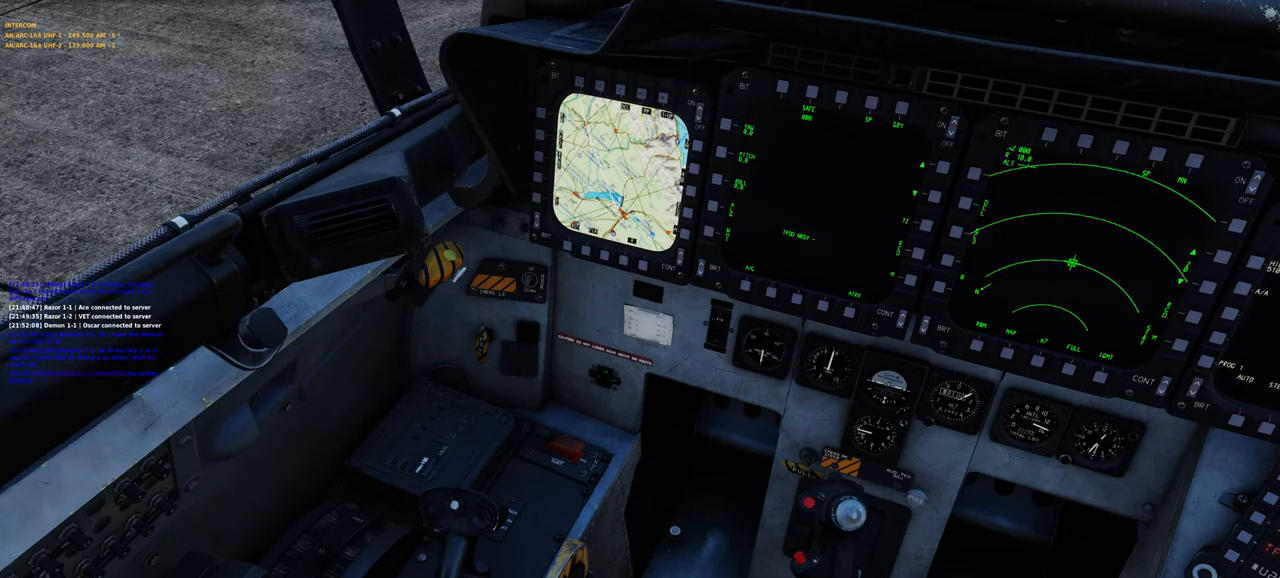
Gameplay with a controller (Xbox layout); each line is a JSON object with the inputs held at the frame after it. "events" lists button and stick changes between this image and that frame as [ms after this image, input, new state], when the widget could be followed in between.
{"buttons": ["R1"], "left_stick": "center", "right_stick": "right", "events": [[400, "right_stick", "center"], [417, "R1", "down"], [500, "right_stick", "right"]]}
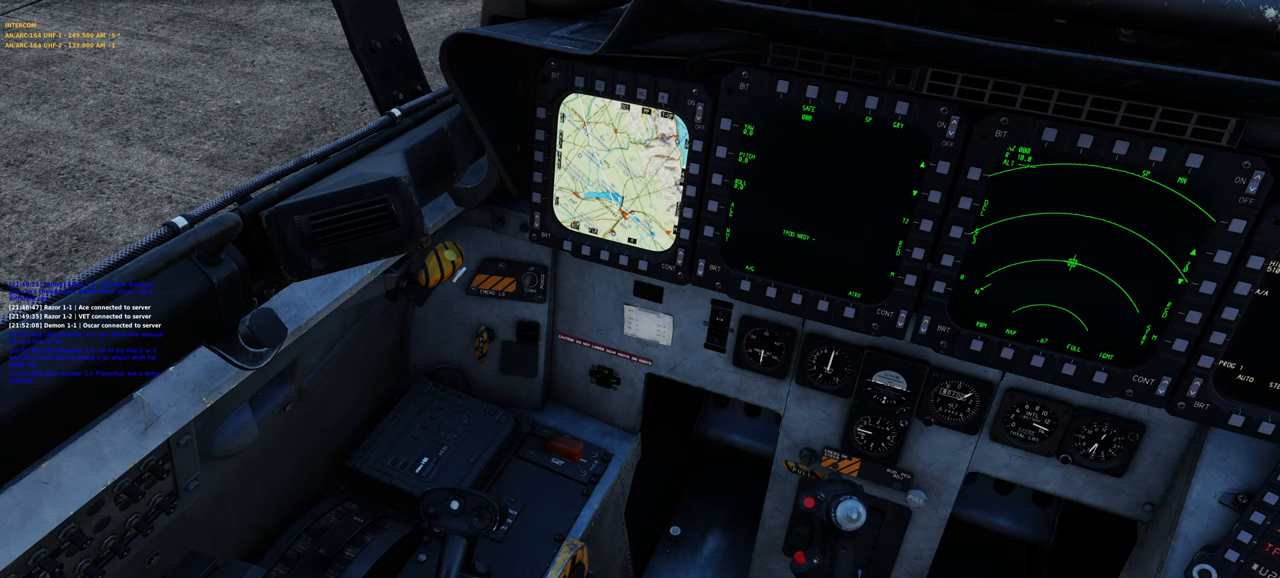
{"buttons": [], "left_stick": "center", "right_stick": "center", "events": [[33, "R1", "up"], [150, "right_stick", "center"], [250, "R1", "down"], [367, "R1", "up"], [367, "right_stick", "left"], [483, "right_stick", "center"]]}
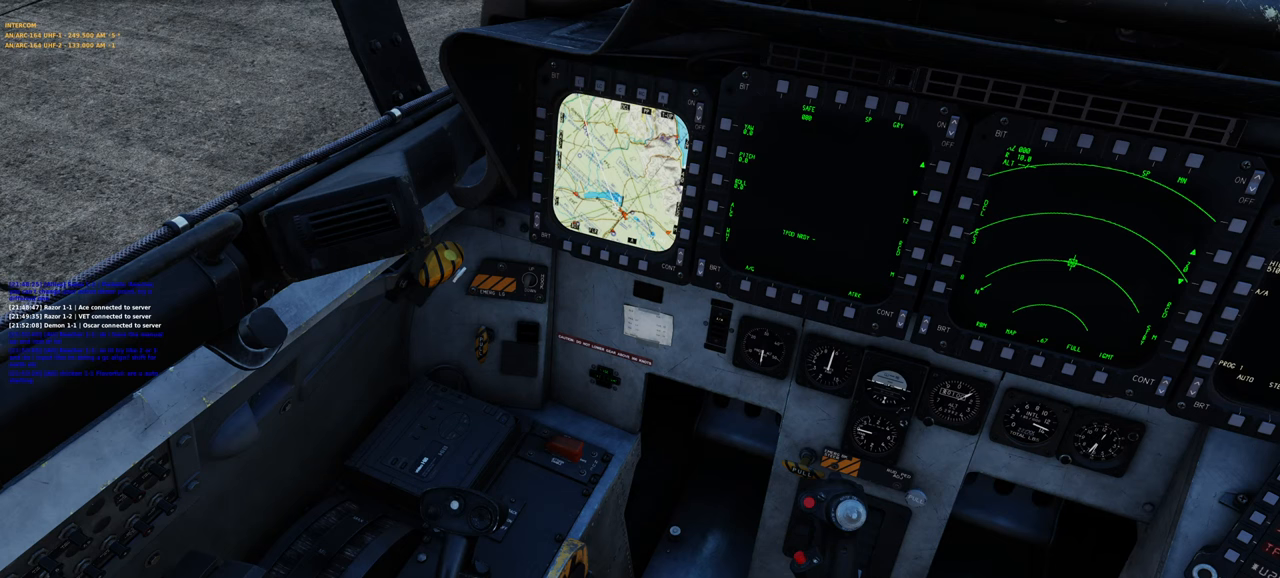
{"buttons": [], "left_stick": "center", "right_stick": "center", "events": [[50, "R1", "down"], [183, "R1", "up"]]}
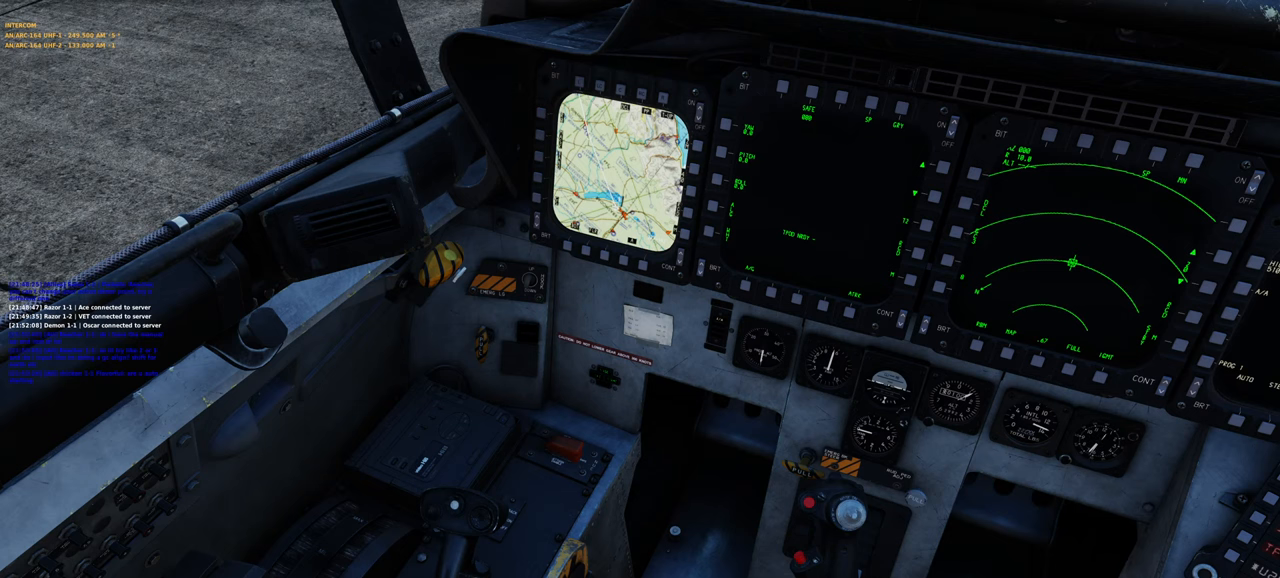
{"buttons": ["R1"], "left_stick": "center", "right_stick": "center", "events": [[467, "R1", "down"]]}
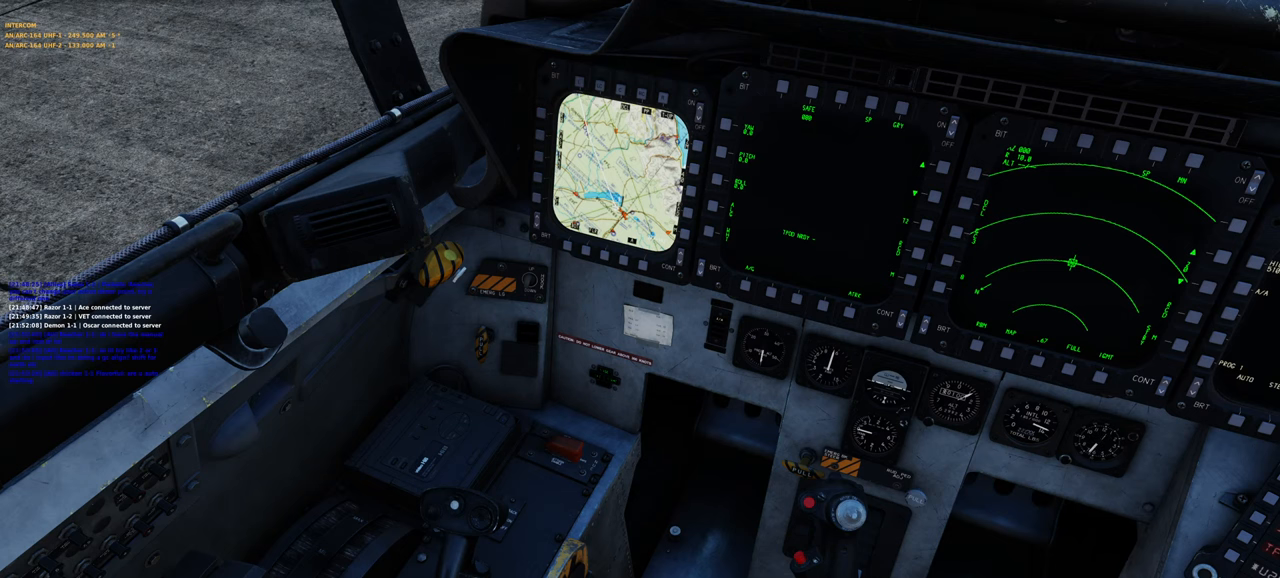
{"buttons": [], "left_stick": "center", "right_stick": "center", "events": [[83, "R1", "up"], [200, "right_stick", "right"], [433, "right_stick", "center"]]}
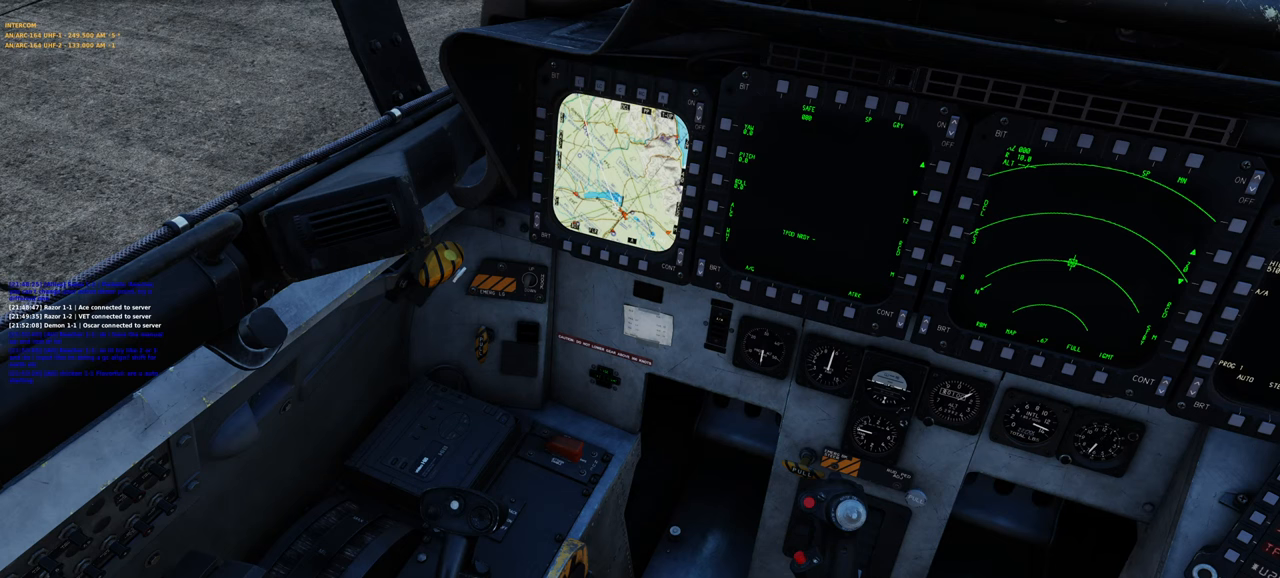
{"buttons": [], "left_stick": "center", "right_stick": "center", "events": [[33, "R1", "down"], [100, "R3", "down"], [167, "R3", "up"], [200, "right_stick", "up-right"], [217, "R1", "up"], [383, "right_stick", "center"]]}
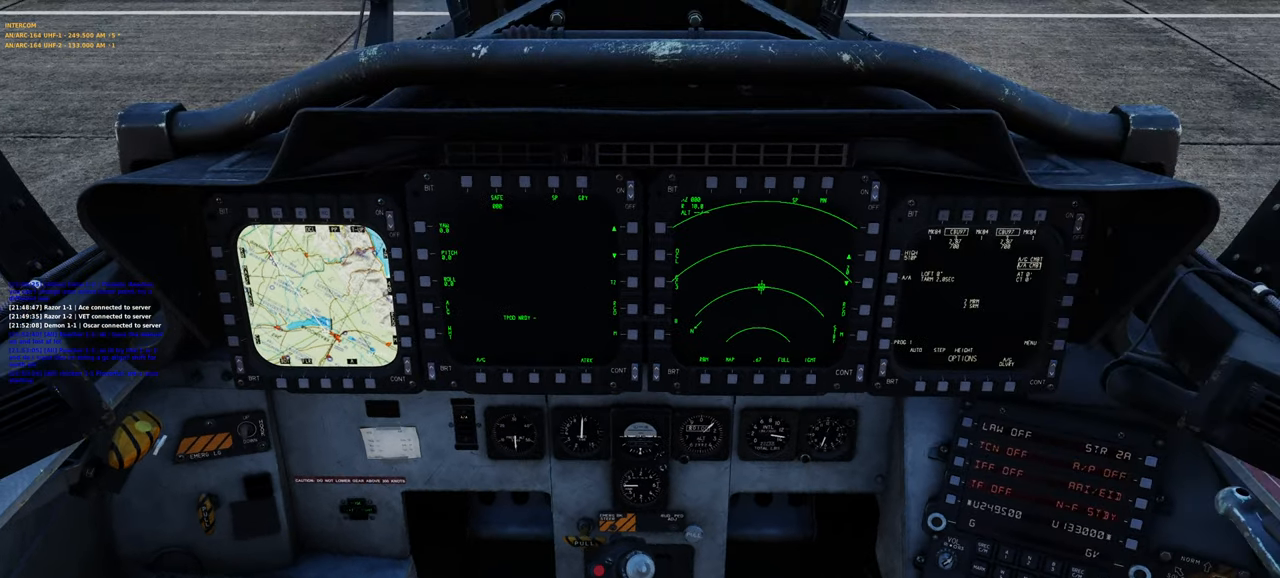
{"buttons": ["R1"], "left_stick": "center", "right_stick": "center", "events": [[483, "R1", "down"]]}
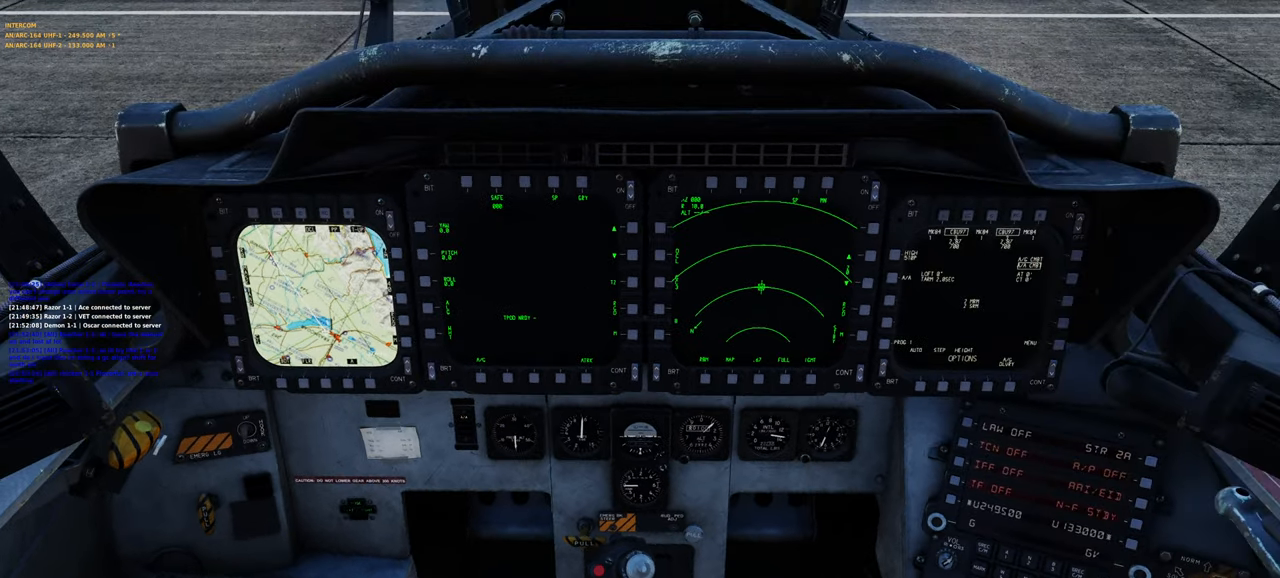
{"buttons": [], "left_stick": "center", "right_stick": "center", "events": [[117, "SELECT", "down"], [233, "SELECT", "up"], [317, "R1", "up"]]}
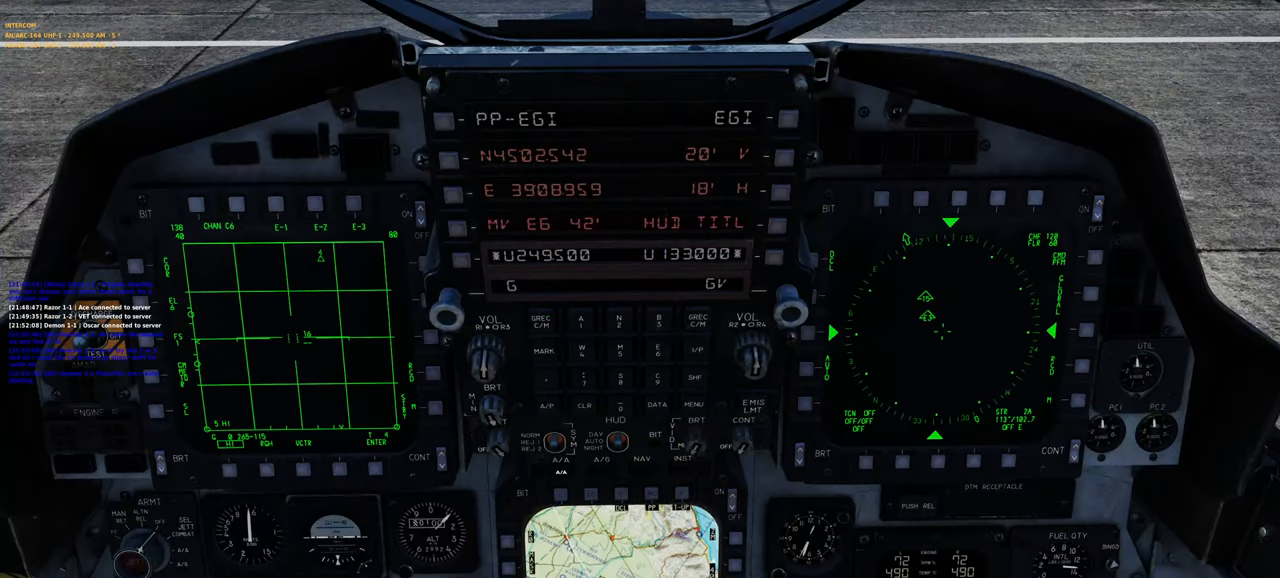
{"buttons": [], "left_stick": "center", "right_stick": "center", "events": [[17, "right_stick", "up"], [100, "right_stick", "center"], [250, "L1", "down"], [317, "L2", "down"], [400, "L1", "up"], [467, "L2", "up"]]}
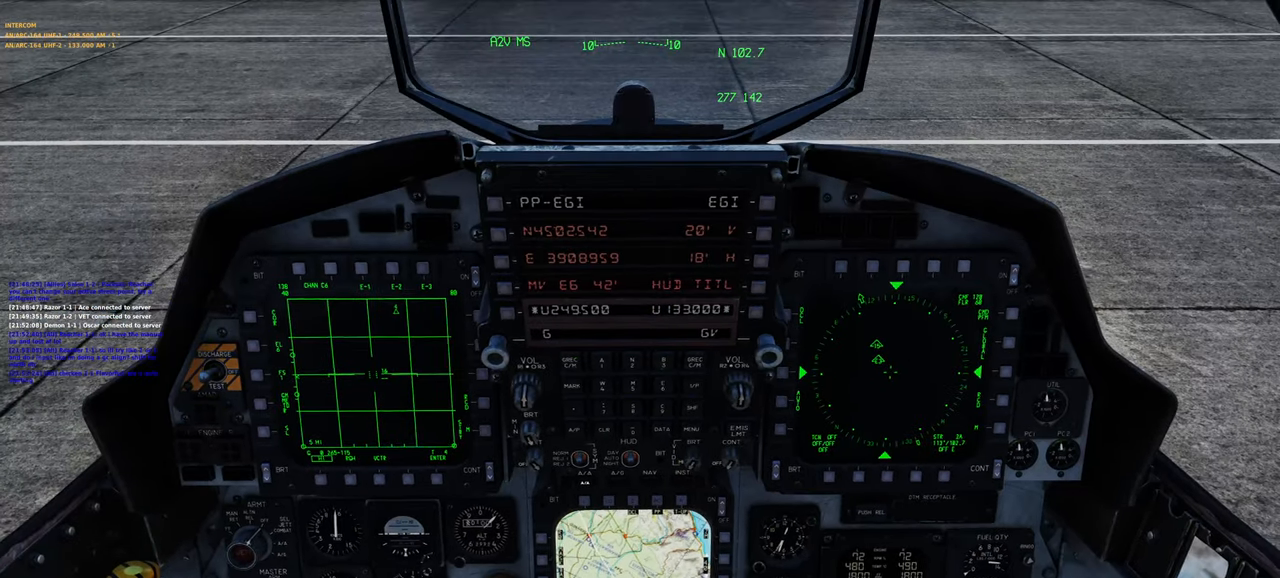
{"buttons": [], "left_stick": "center", "right_stick": "center", "events": []}
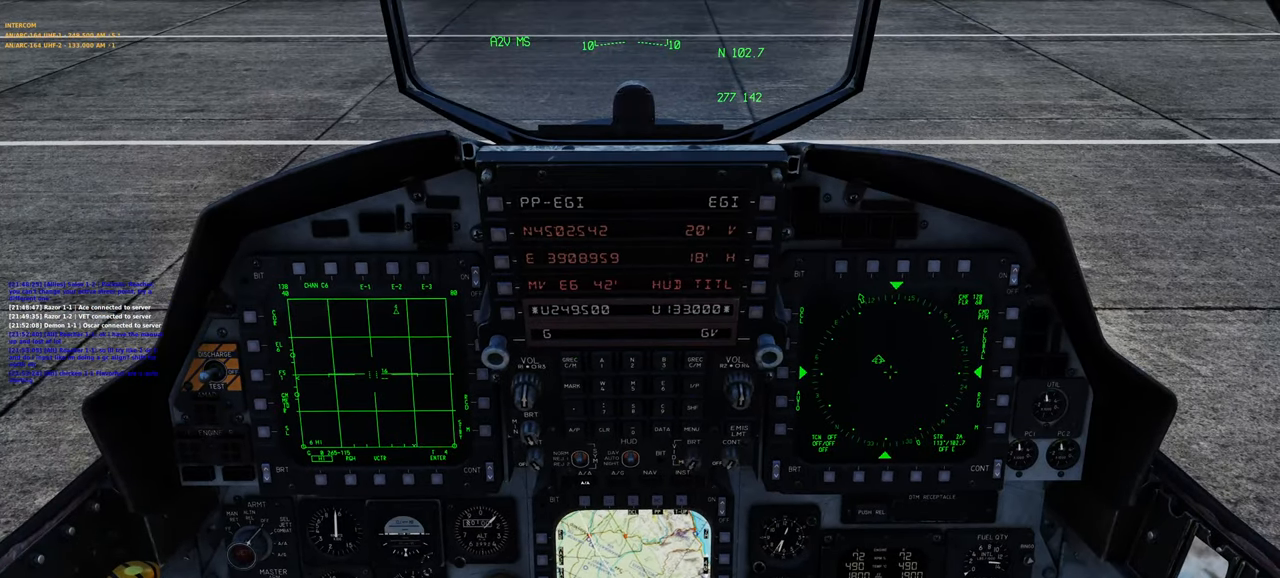
{"buttons": [], "left_stick": "center", "right_stick": "center", "events": [[150, "right_stick", "up"], [317, "right_stick", "center"]]}
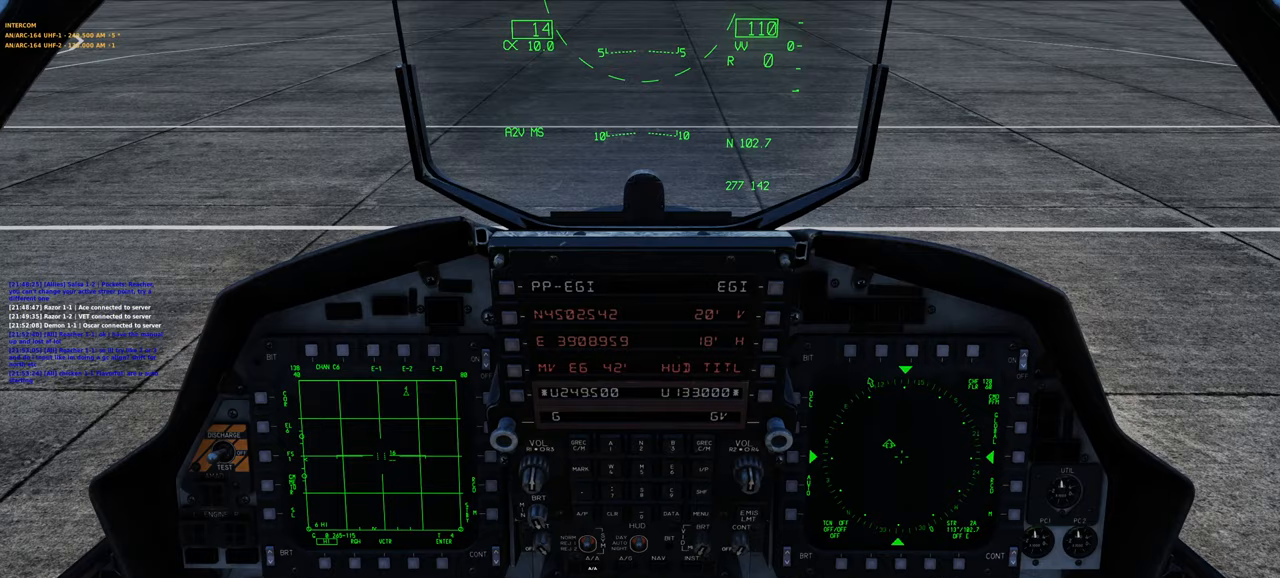
{"buttons": [], "left_stick": "center", "right_stick": "center", "events": [[183, "right_stick", "down"], [417, "right_stick", "center"]]}
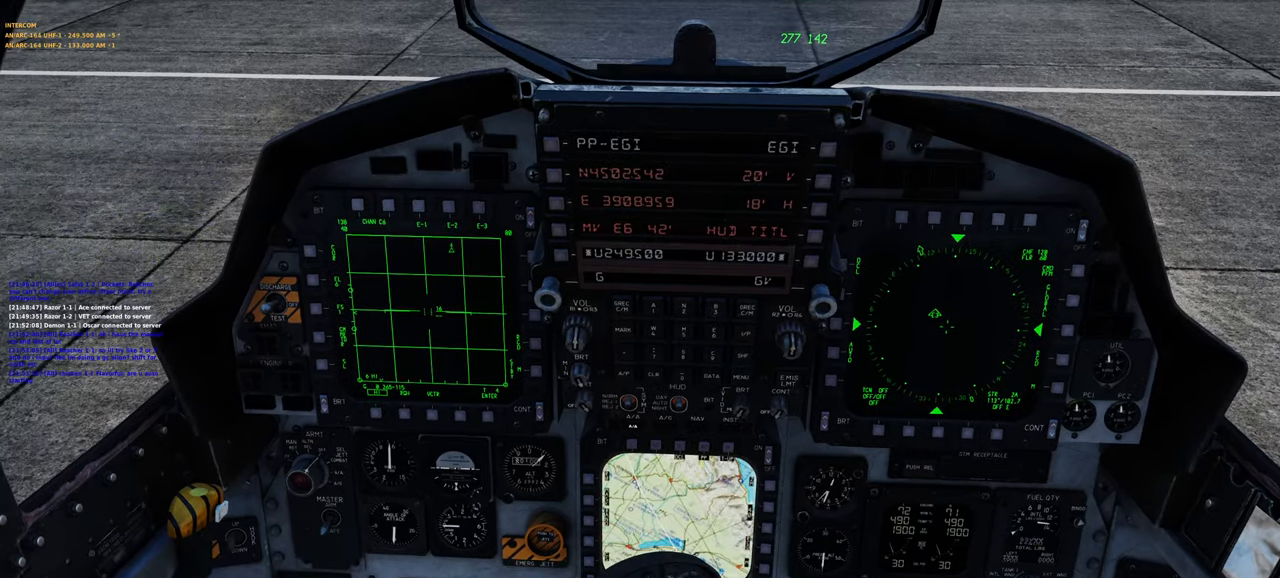
{"buttons": ["L1"], "left_stick": "center", "right_stick": "center", "events": [[17, "L1", "down"], [133, "L2", "down"], [217, "L2", "up"]]}
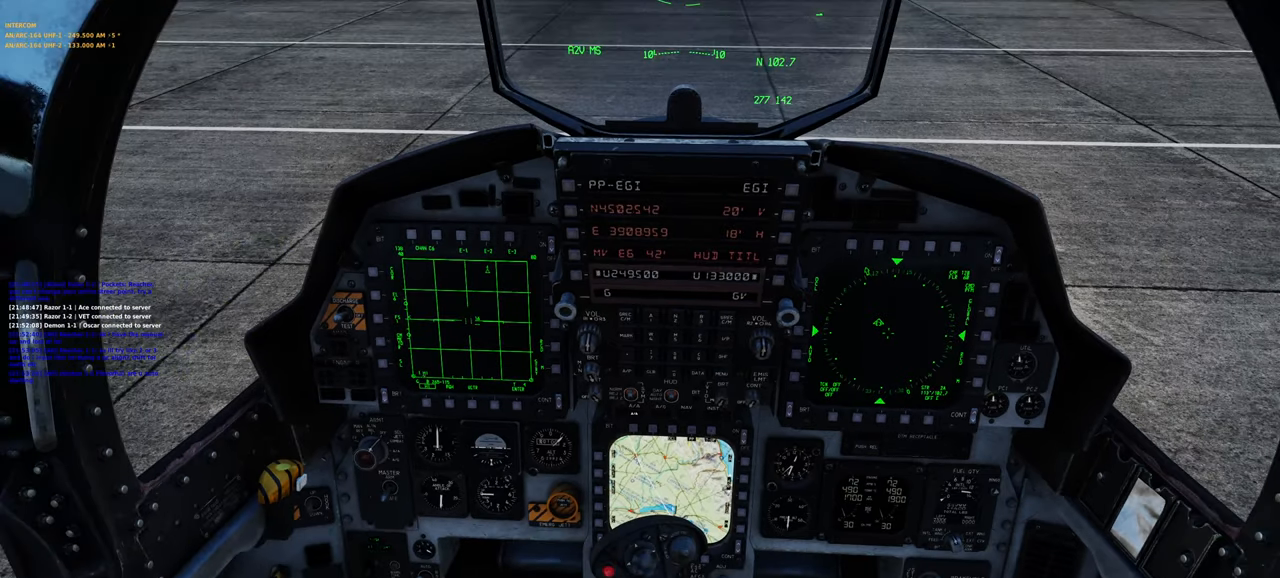
{"buttons": [], "left_stick": "center", "right_stick": "center", "events": [[117, "L1", "up"], [350, "right_stick", "up"], [433, "right_stick", "center"]]}
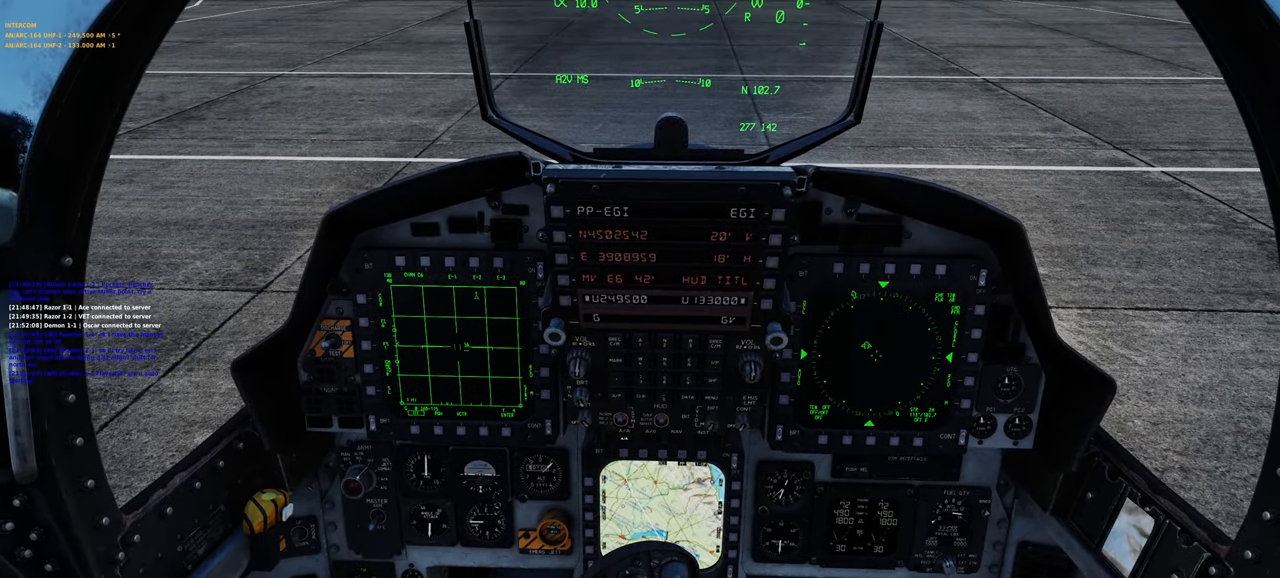
{"buttons": [], "left_stick": "center", "right_stick": "center", "events": []}
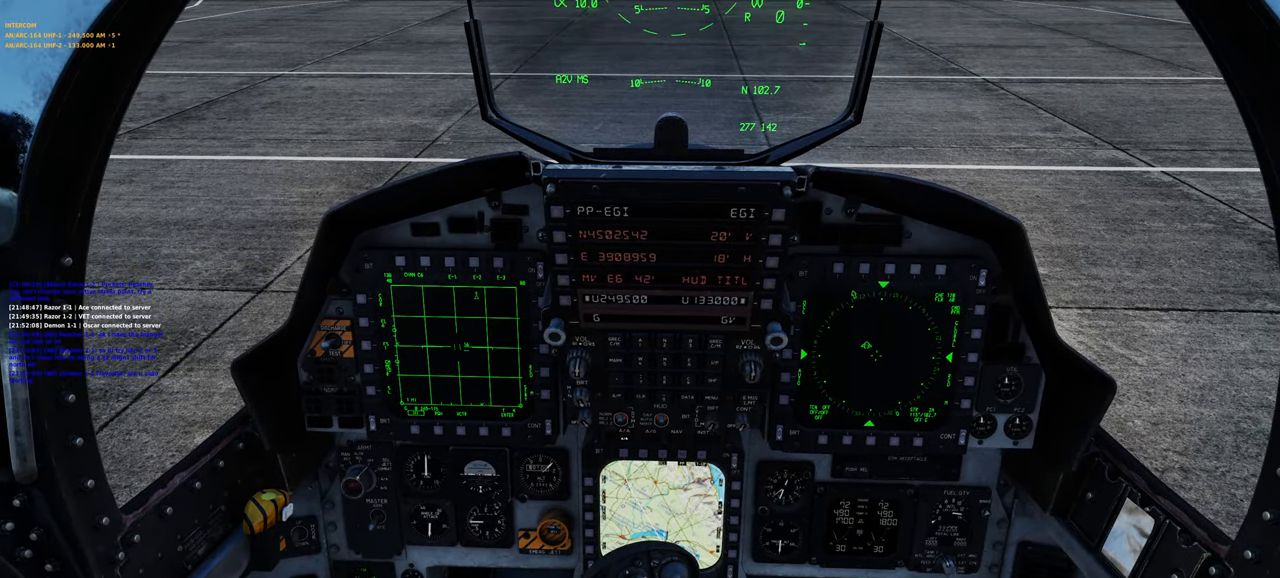
{"buttons": [], "left_stick": "center", "right_stick": "down", "events": [[500, "right_stick", "down"]]}
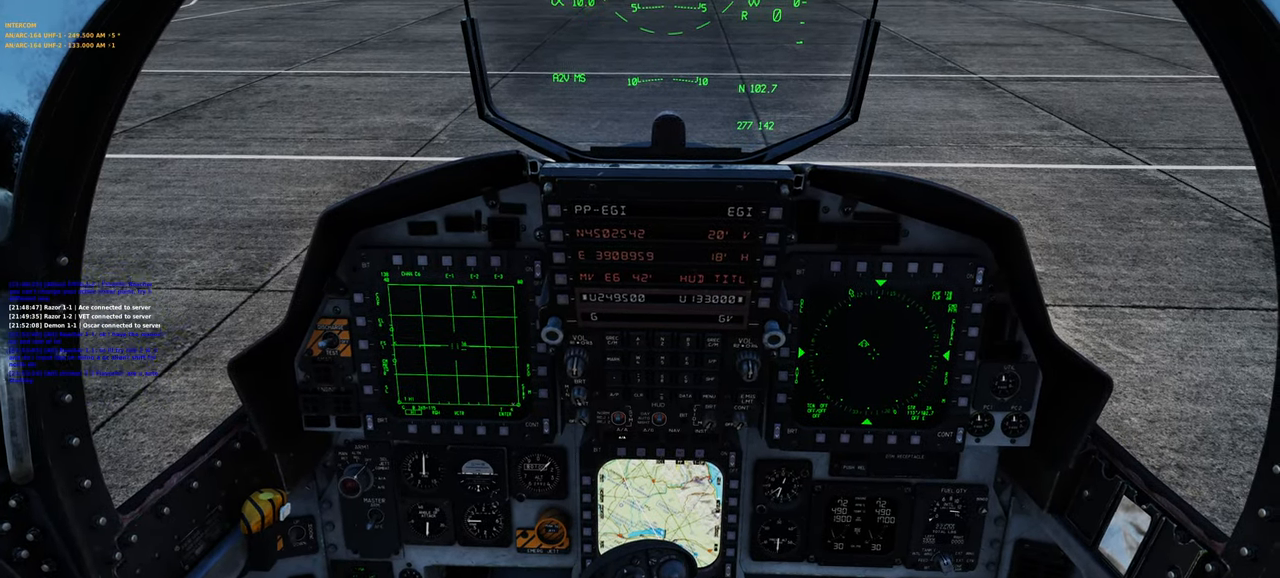
{"buttons": [], "left_stick": "center", "right_stick": "center", "events": [[283, "right_stick", "center"]]}
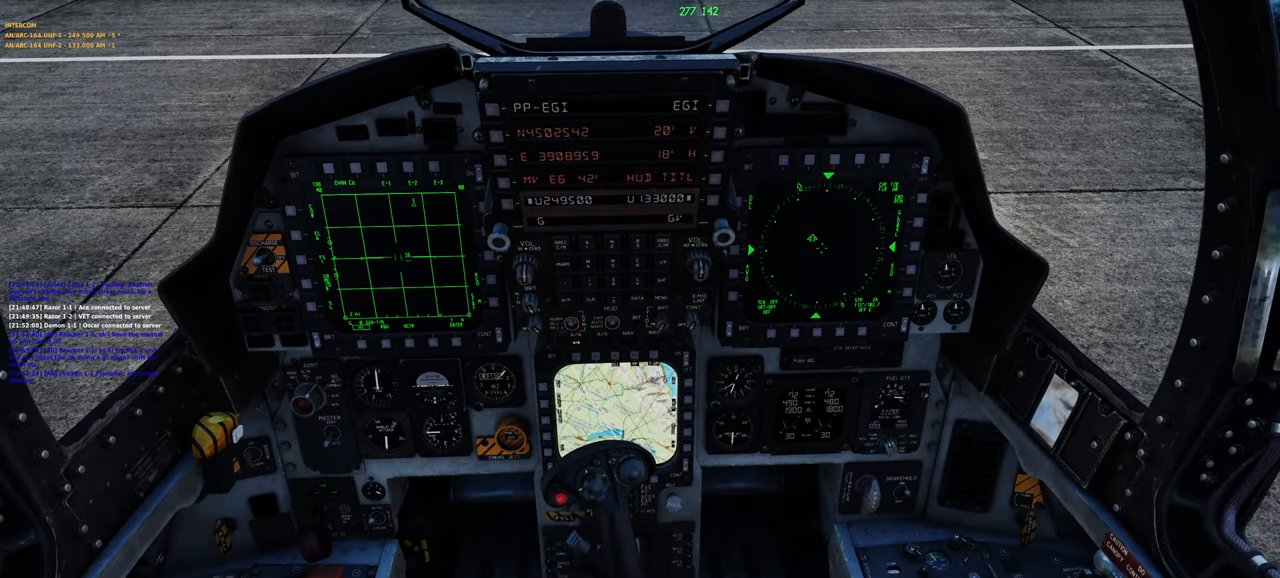
{"buttons": ["L1", "R1", "DPAD_DOWN"], "left_stick": "center", "right_stick": "center", "events": [[100, "R1", "down"], [183, "L1", "down"], [400, "DPAD_DOWN", "down"]]}
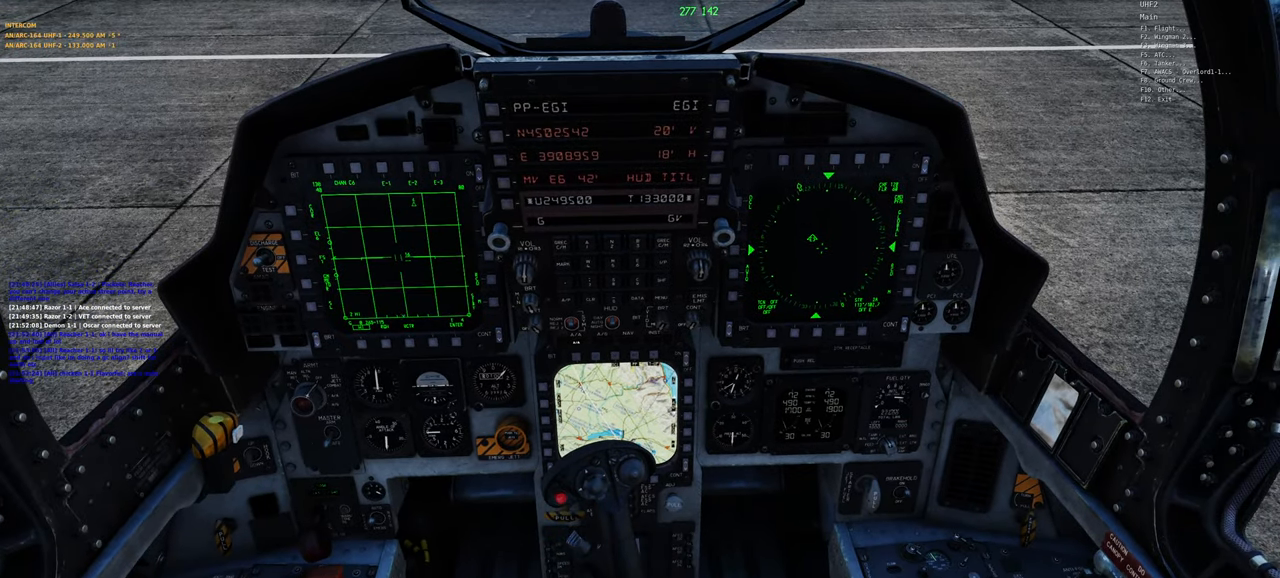
{"buttons": [], "left_stick": "center", "right_stick": "up-right", "events": [[17, "DPAD_DOWN", "up"], [50, "L1", "up"], [50, "R1", "up"], [117, "right_stick", "up-right"]]}
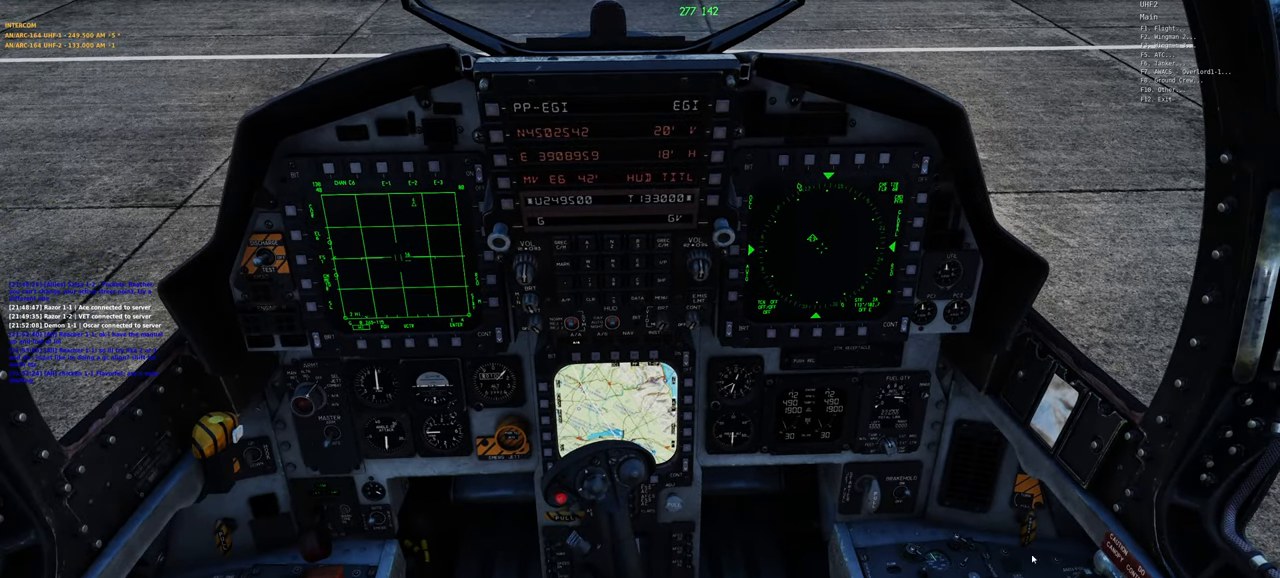
{"buttons": [], "left_stick": "center", "right_stick": "up-right", "events": [[33, "right_stick", "up"], [217, "right_stick", "center"], [367, "right_stick", "up-right"]]}
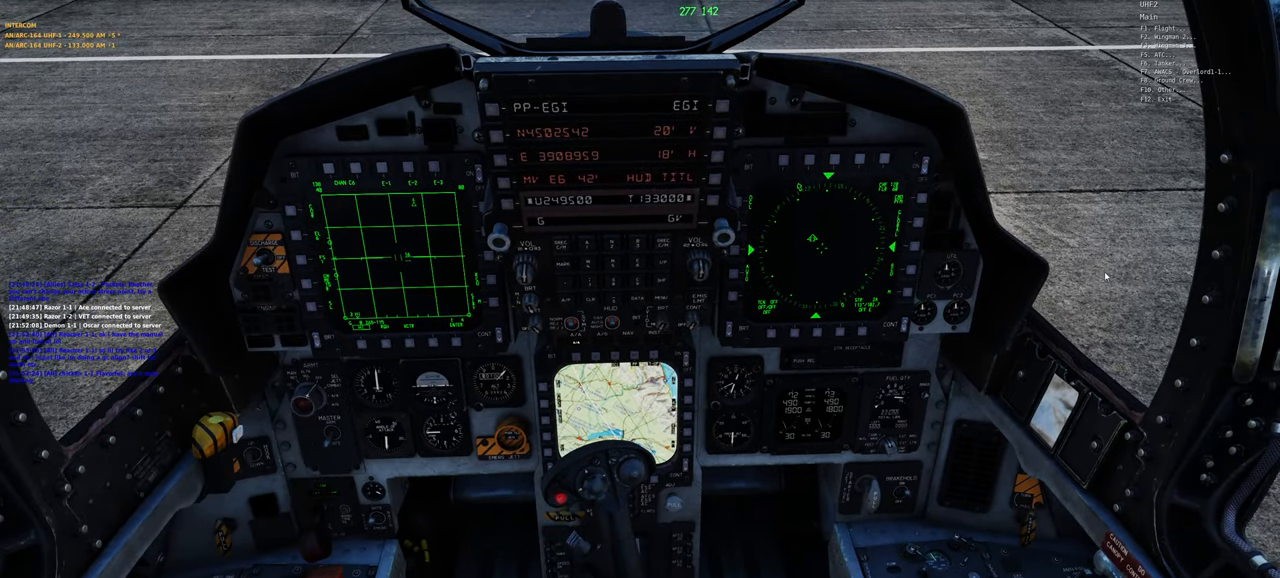
{"buttons": [], "left_stick": "center", "right_stick": "center", "events": [[400, "right_stick", "center"]]}
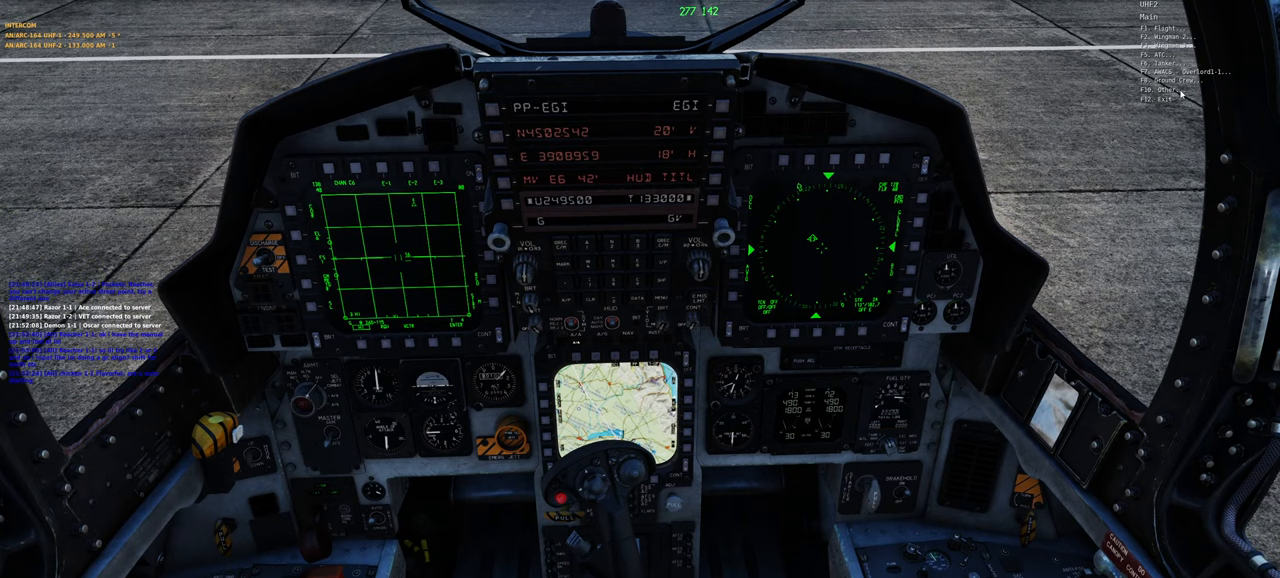
{"buttons": ["R1"], "left_stick": "center", "right_stick": "center", "events": [[467, "R1", "down"]]}
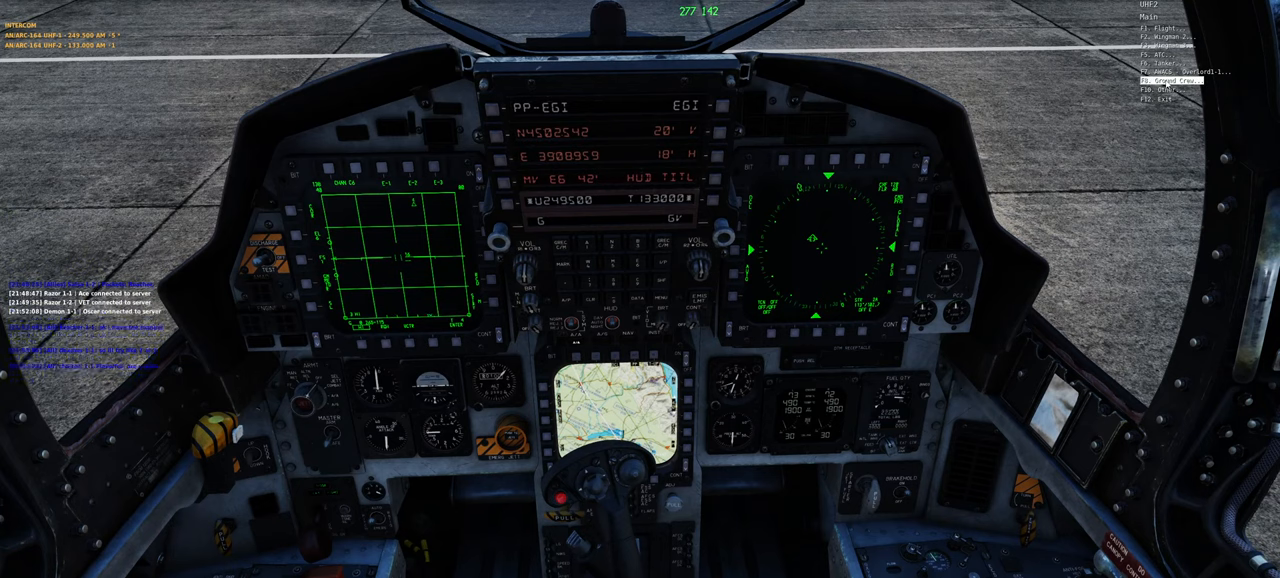
{"buttons": [], "left_stick": "center", "right_stick": "center", "events": [[100, "R1", "up"], [183, "right_stick", "up-right"], [300, "right_stick", "center"]]}
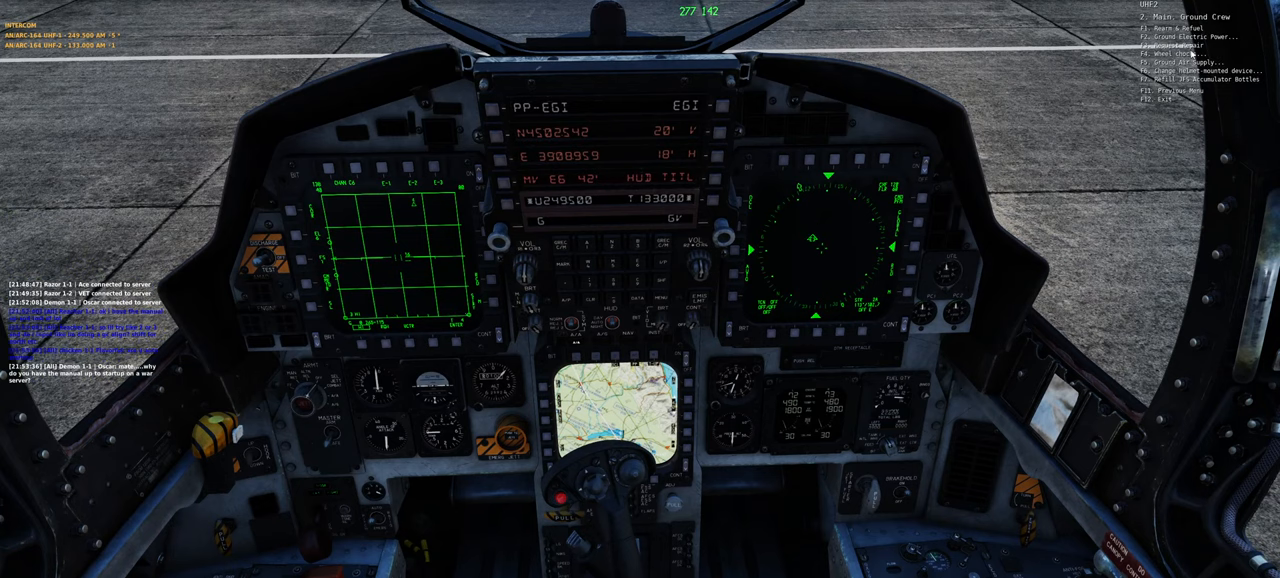
{"buttons": ["R1"], "left_stick": "center", "right_stick": "center", "events": [[400, "R1", "down"]]}
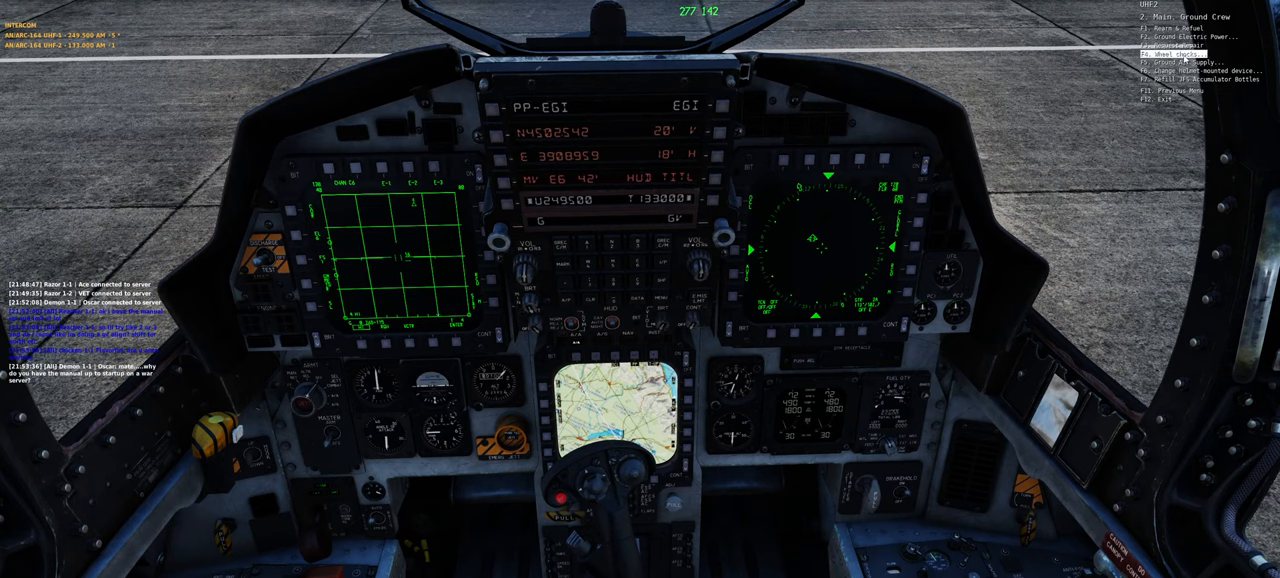
{"buttons": [], "left_stick": "center", "right_stick": "center", "events": [[33, "R1", "up"]]}
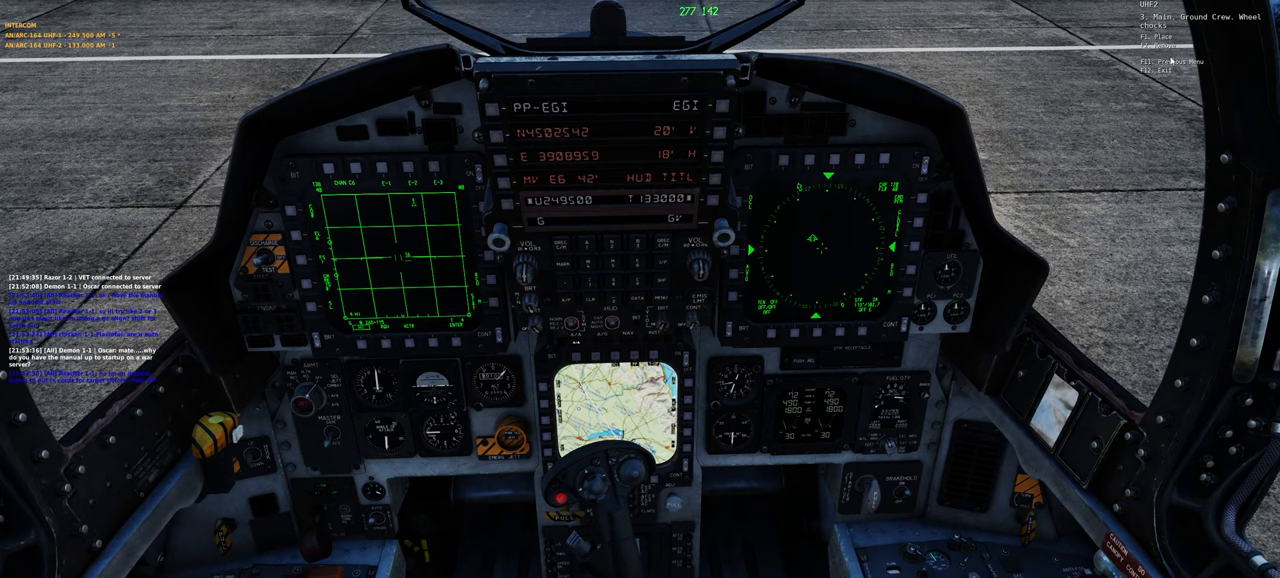
{"buttons": [], "left_stick": "center", "right_stick": "center", "events": []}
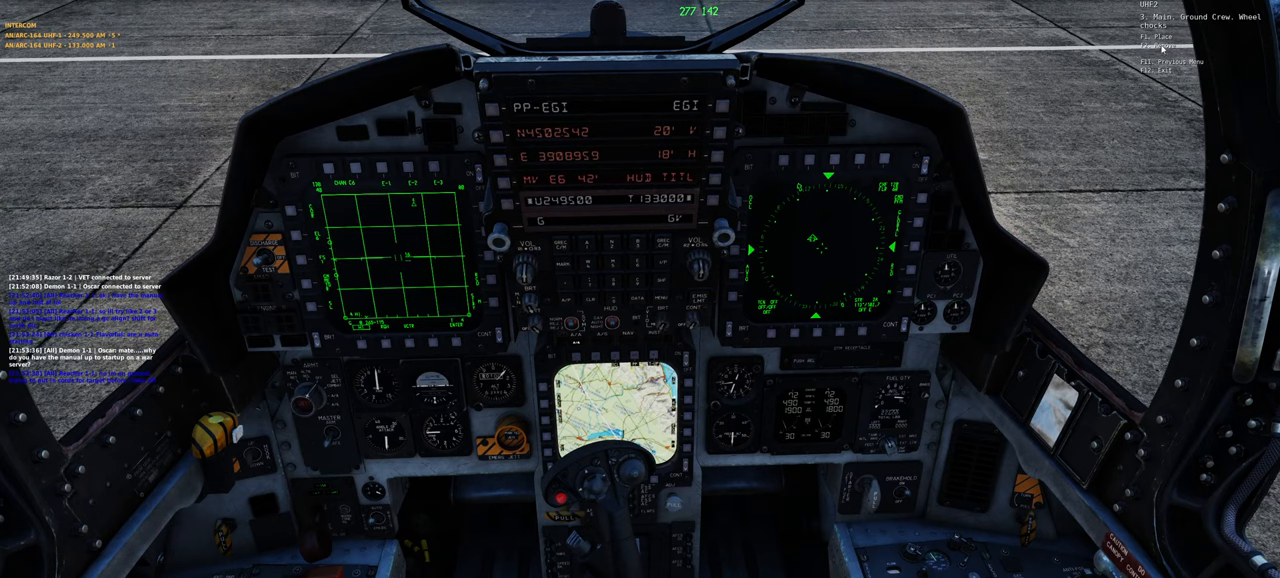
{"buttons": ["R1", "R3"], "left_stick": "center", "right_stick": "center", "events": [[17, "R1", "down"], [133, "R1", "up"], [333, "R1", "down"], [417, "R3", "down"]]}
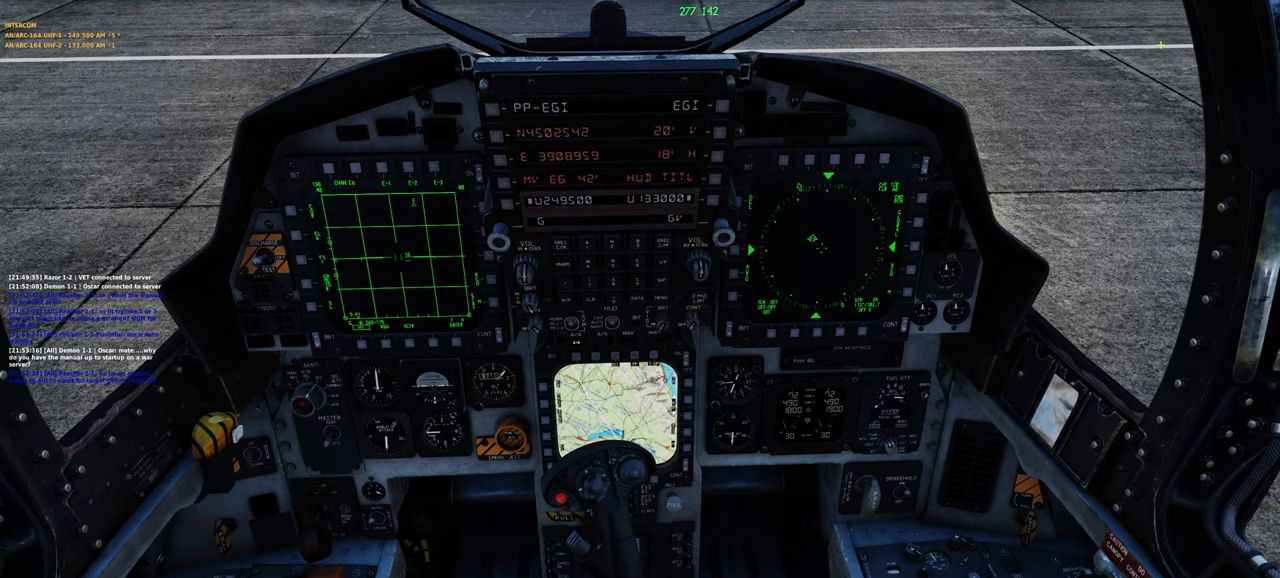
{"buttons": [], "left_stick": "center", "right_stick": "center", "events": [[33, "R3", "up"], [50, "R1", "up"], [50, "right_stick", "left"], [417, "right_stick", "center"]]}
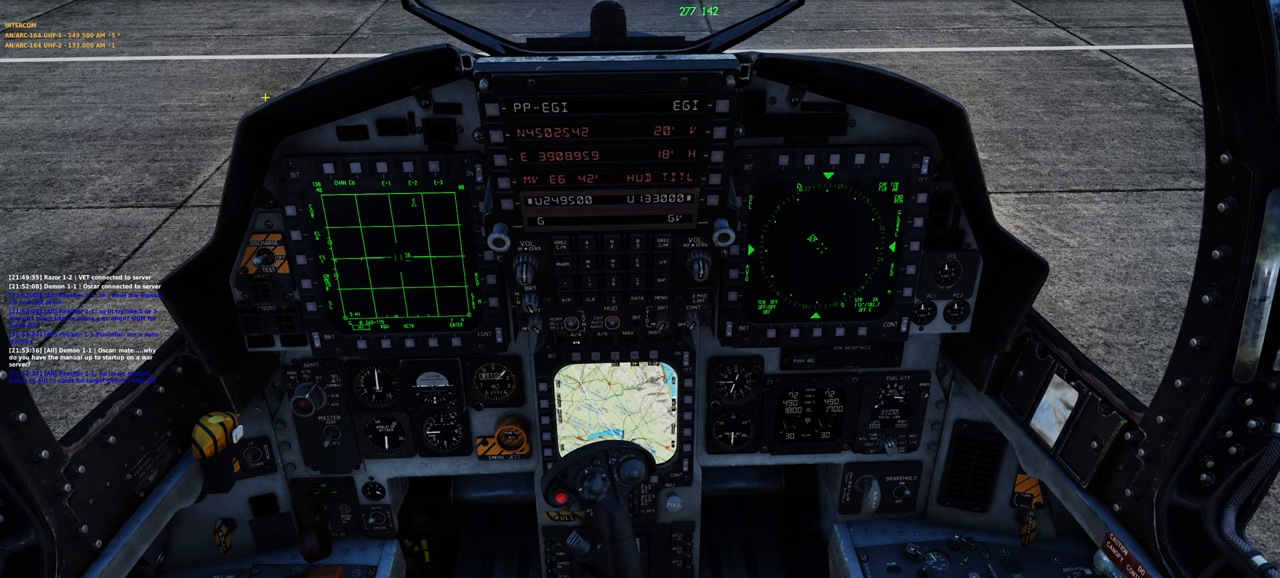
{"buttons": [], "left_stick": "center", "right_stick": "center", "events": [[117, "R1", "down"], [133, "R3", "down"], [267, "R3", "up"], [283, "R1", "up"], [317, "right_stick", "up"], [500, "right_stick", "center"]]}